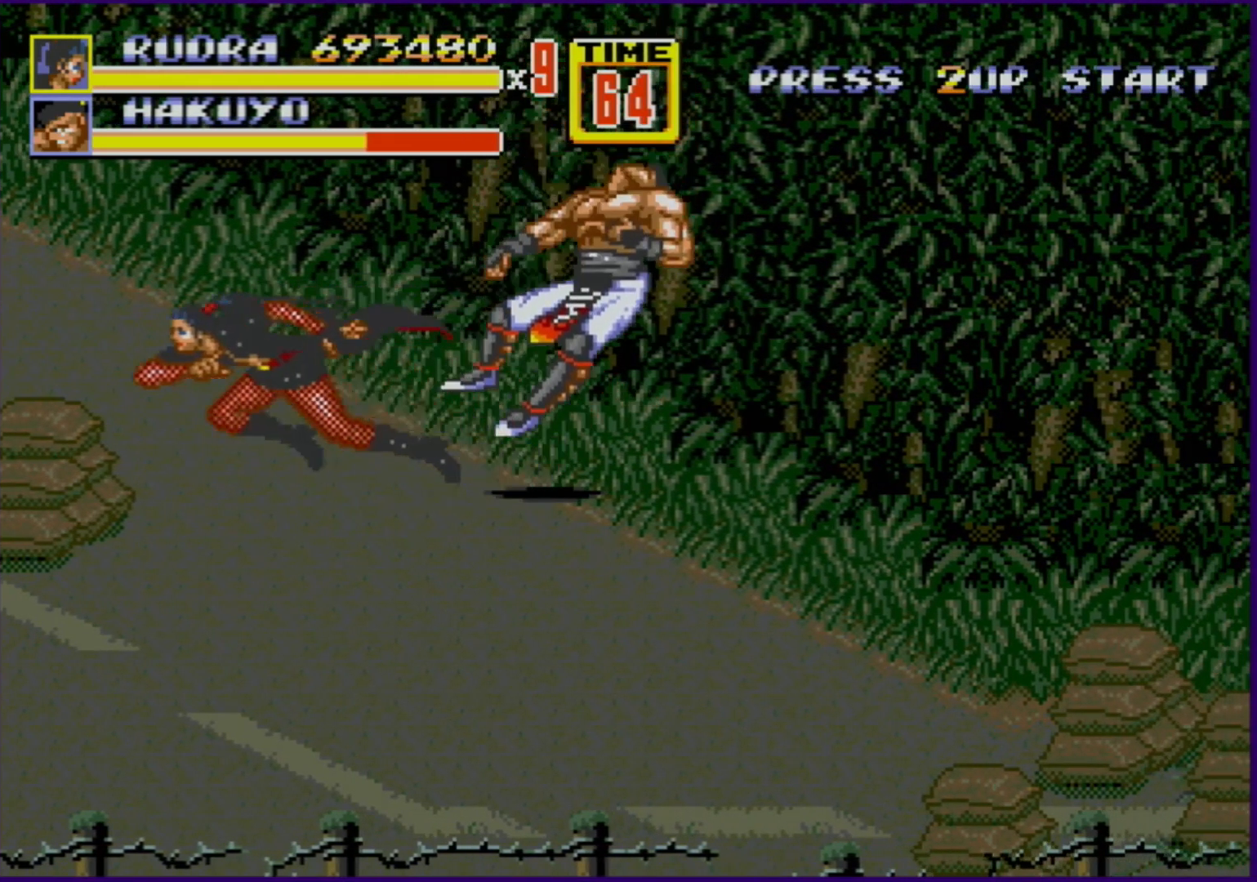
Gameplay with a controller (Xbox layout); each line is a JSON object with the inputs held at the frame after it. "events" lists button and stick changes between this image and that frame as [ms after this image, input, new state], when the widget could be followed in between. Not read: L1 L2 L3 R1 R2 R3.
{"buttons": [], "events": [[67, "DPAD_LEFT", "up"], [117, "DPAD_RIGHT", "down"], [183, "DPAD_RIGHT", "up"], [450, "DPAD_RIGHT", "down"], [500, "DPAD_RIGHT", "up"]]}
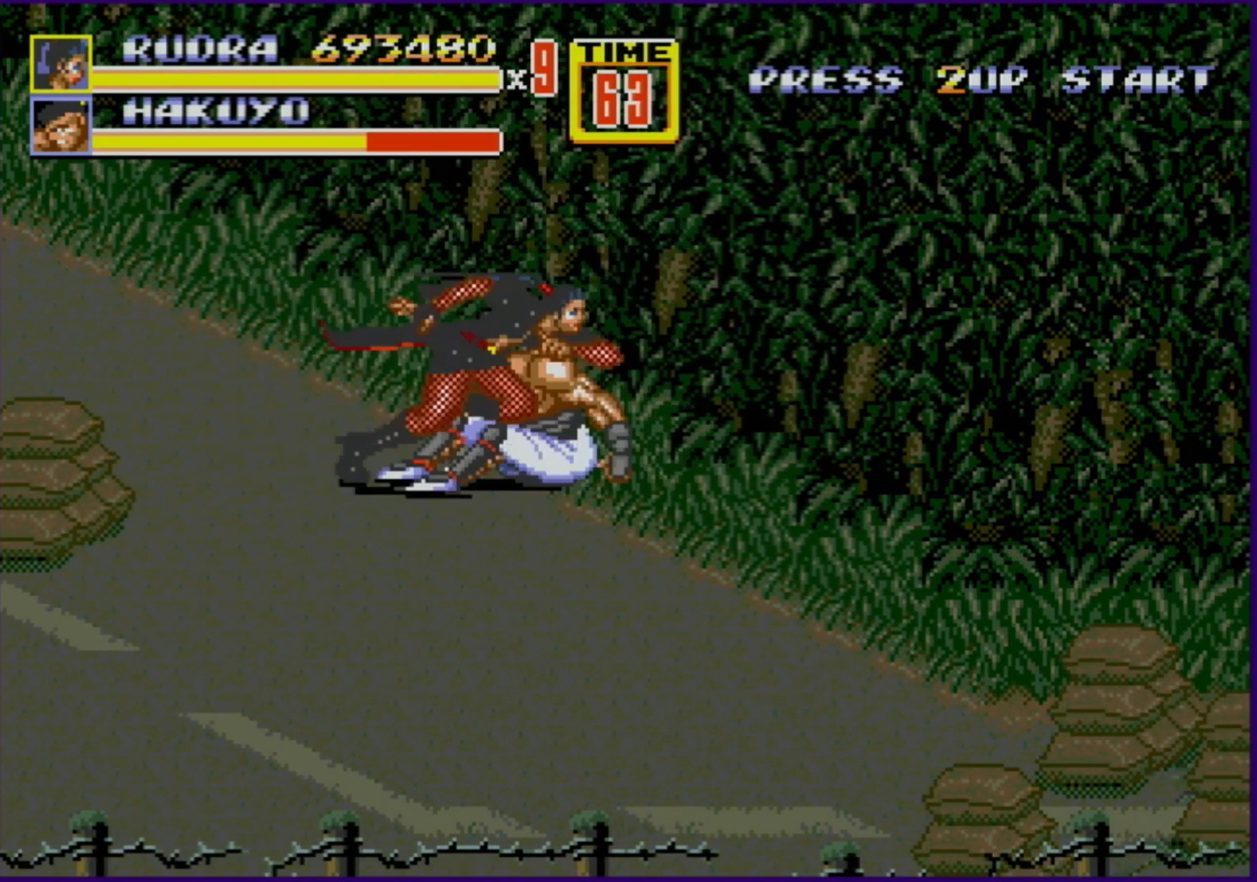
{"buttons": [], "events": [[50, "DPAD_RIGHT", "down"], [67, "B", "down"], [133, "B", "up"], [200, "DPAD_RIGHT", "up"]]}
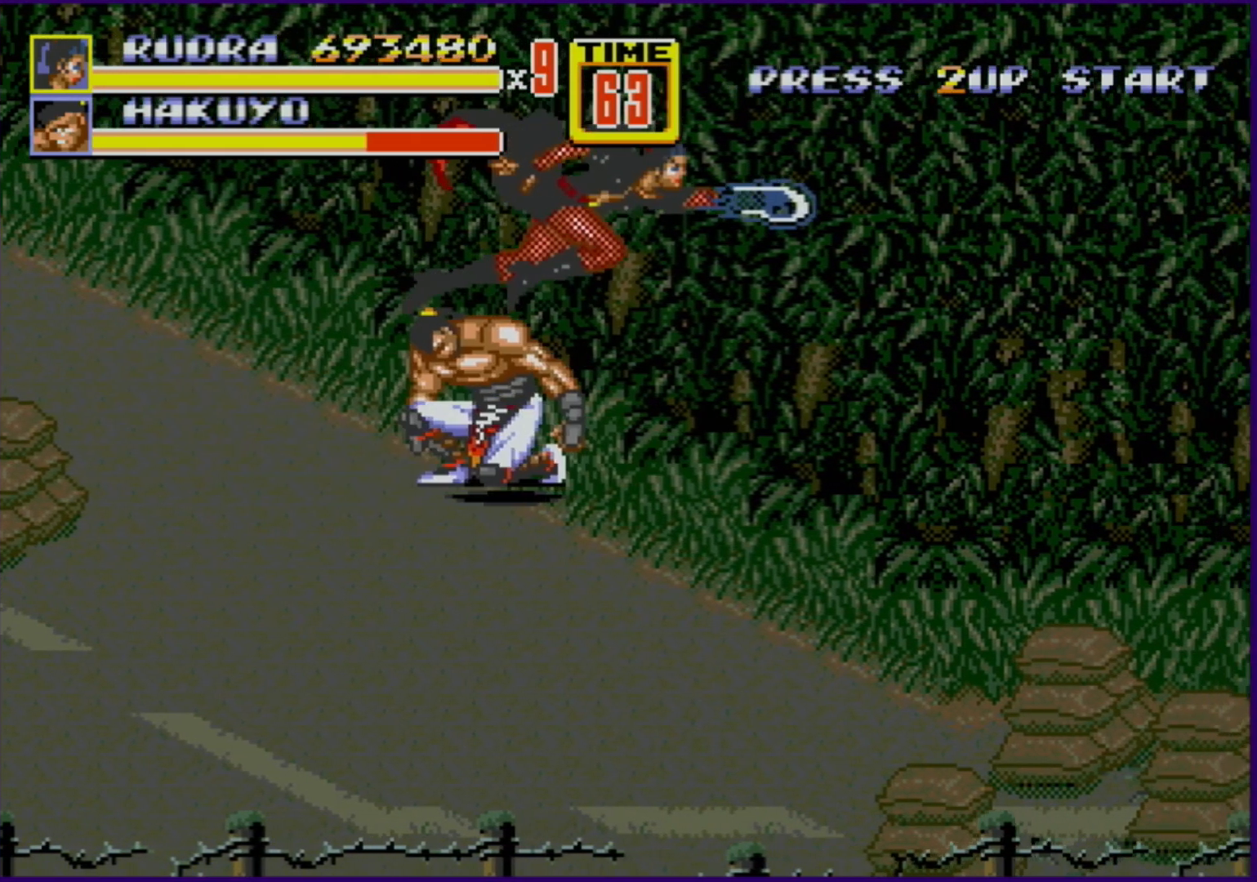
{"buttons": [], "events": []}
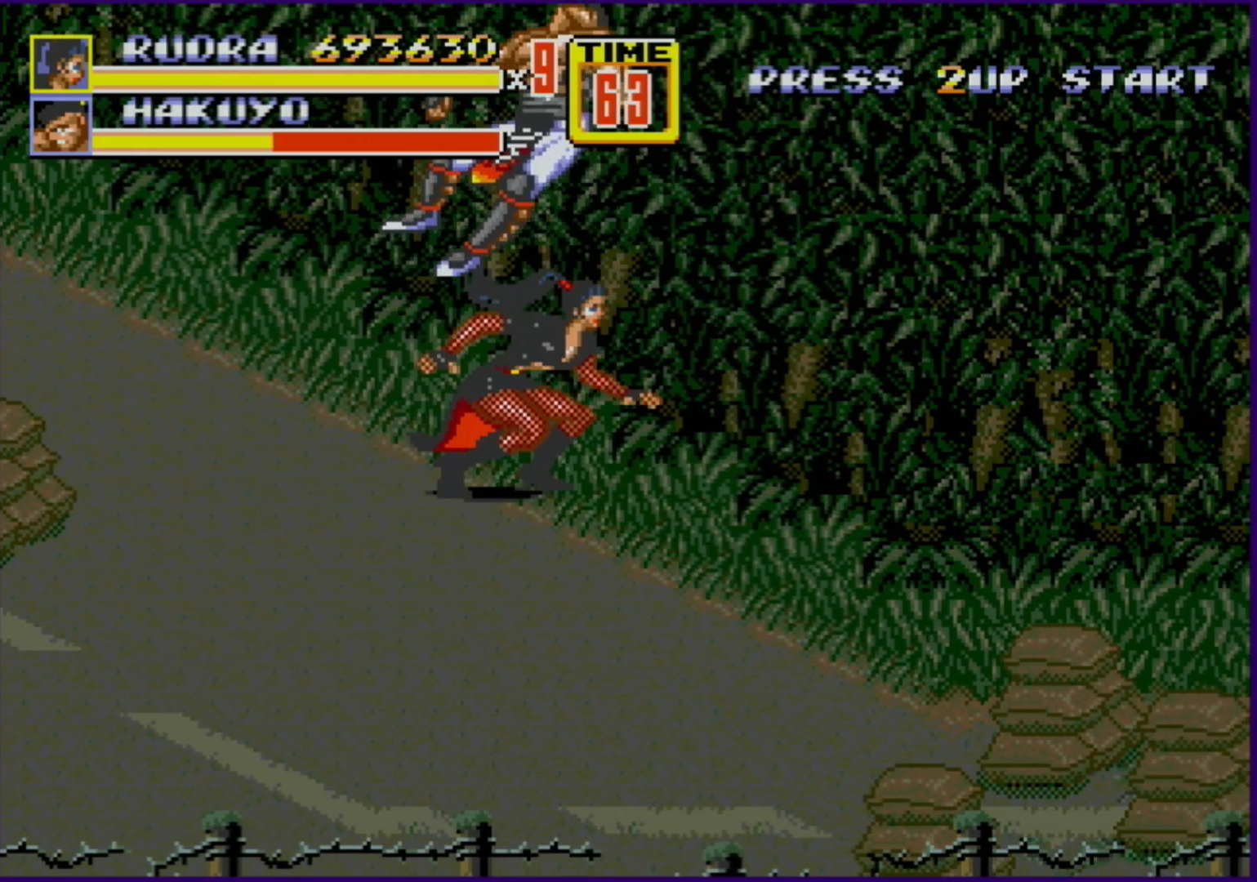
{"buttons": [], "events": [[117, "DPAD_LEFT", "down"], [117, "DPAD_UP", "down"], [167, "DPAD_UP", "up"], [283, "DPAD_LEFT", "up"], [367, "DPAD_RIGHT", "down"], [400, "DPAD_UP", "down"], [467, "DPAD_RIGHT", "up"], [467, "DPAD_UP", "up"]]}
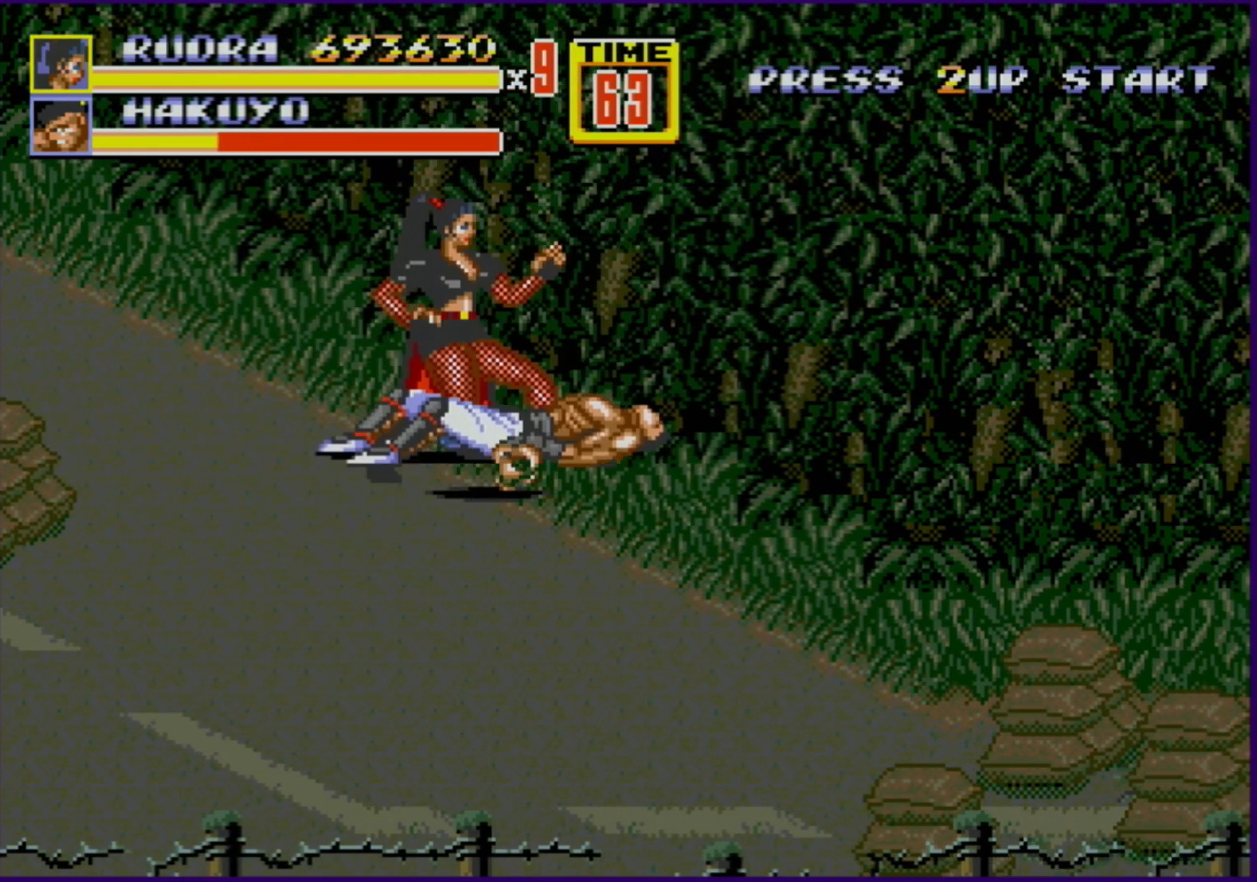
{"buttons": [], "events": [[233, "DPAD_RIGHT", "down"], [267, "DPAD_RIGHT", "up"], [333, "DPAD_RIGHT", "down"], [417, "B", "down"], [483, "B", "up"], [483, "DPAD_RIGHT", "up"]]}
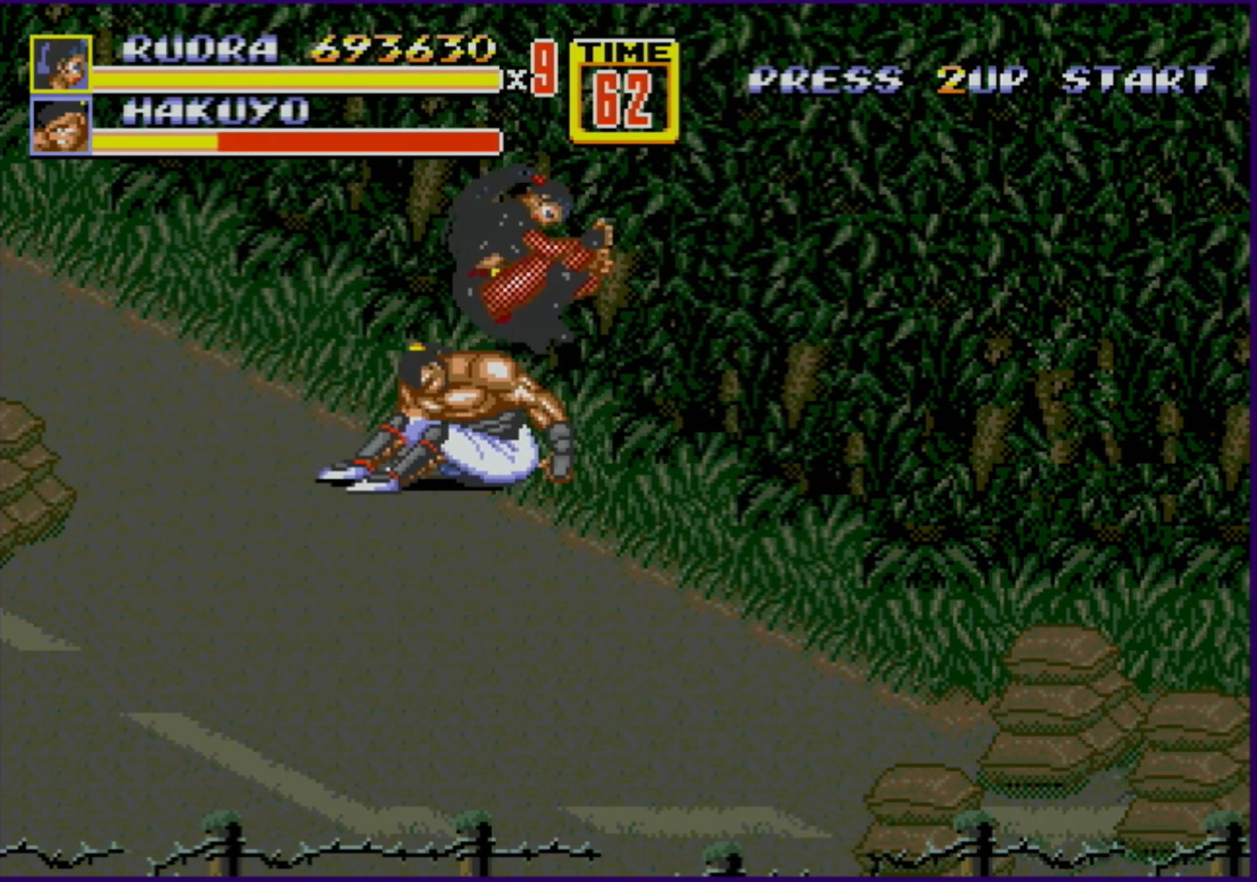
{"buttons": [], "events": []}
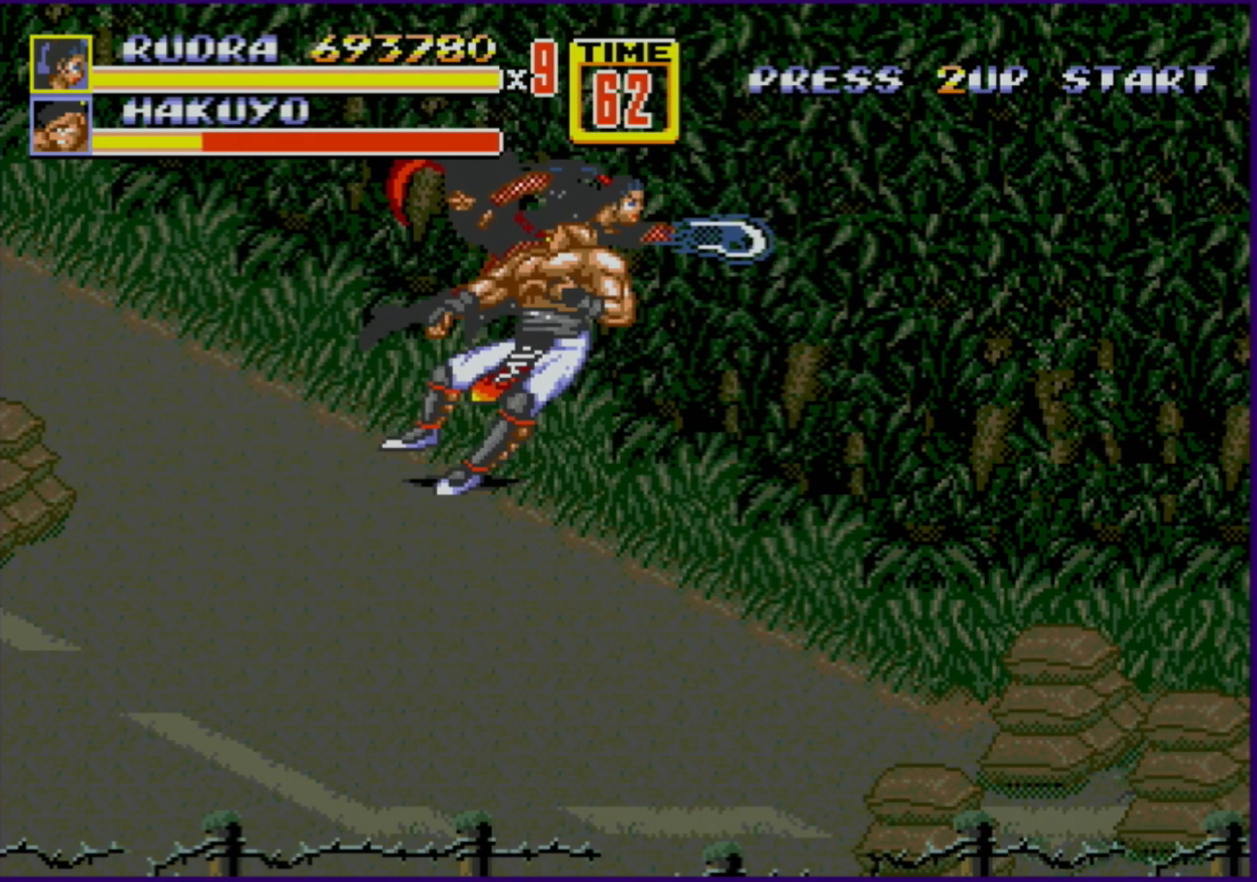
{"buttons": ["DPAD_DOWN", "DPAD_RIGHT"], "events": [[267, "DPAD_RIGHT", "down"], [300, "DPAD_DOWN", "down"]]}
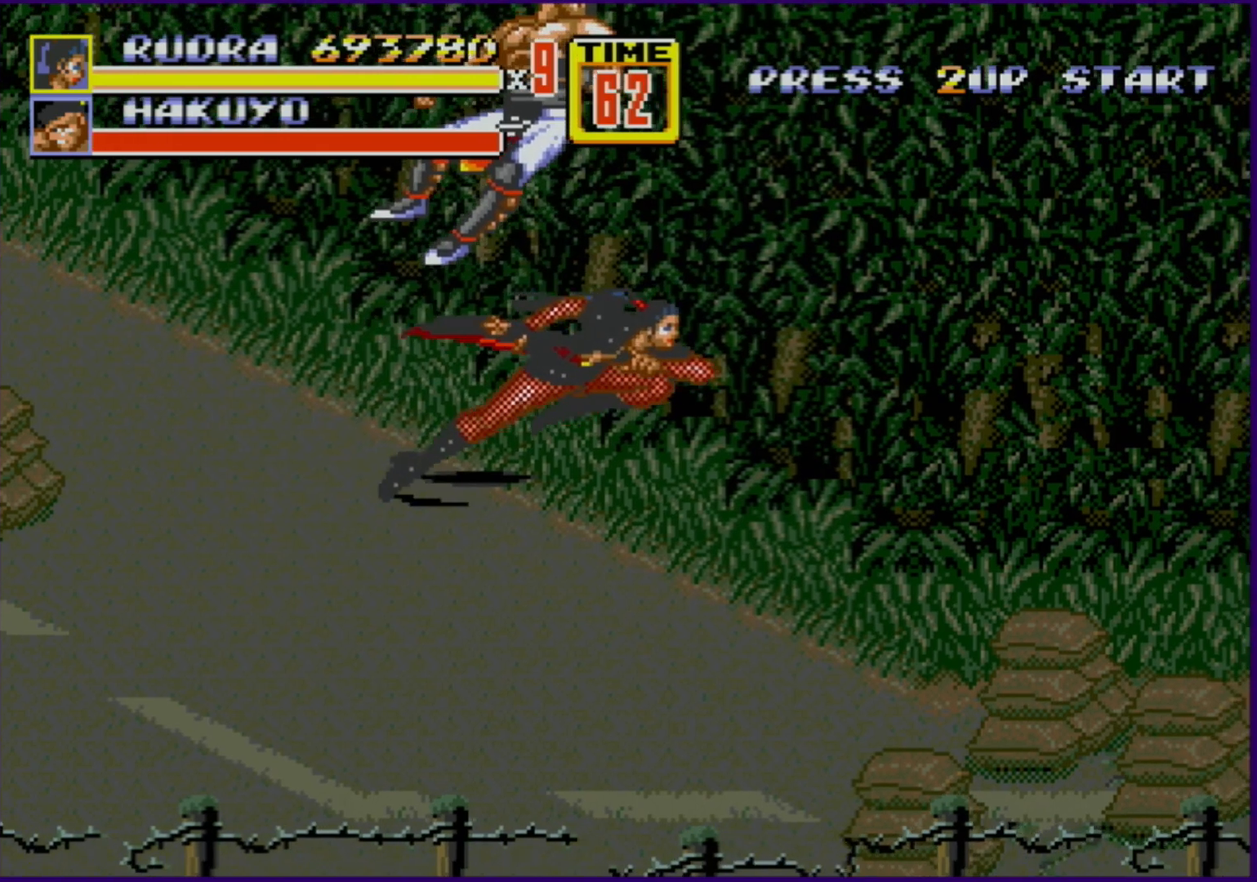
{"buttons": ["DPAD_DOWN", "DPAD_RIGHT"], "events": [[267, "DPAD_RIGHT", "up"], [300, "DPAD_LEFT", "down"], [417, "DPAD_LEFT", "up"], [467, "DPAD_RIGHT", "down"]]}
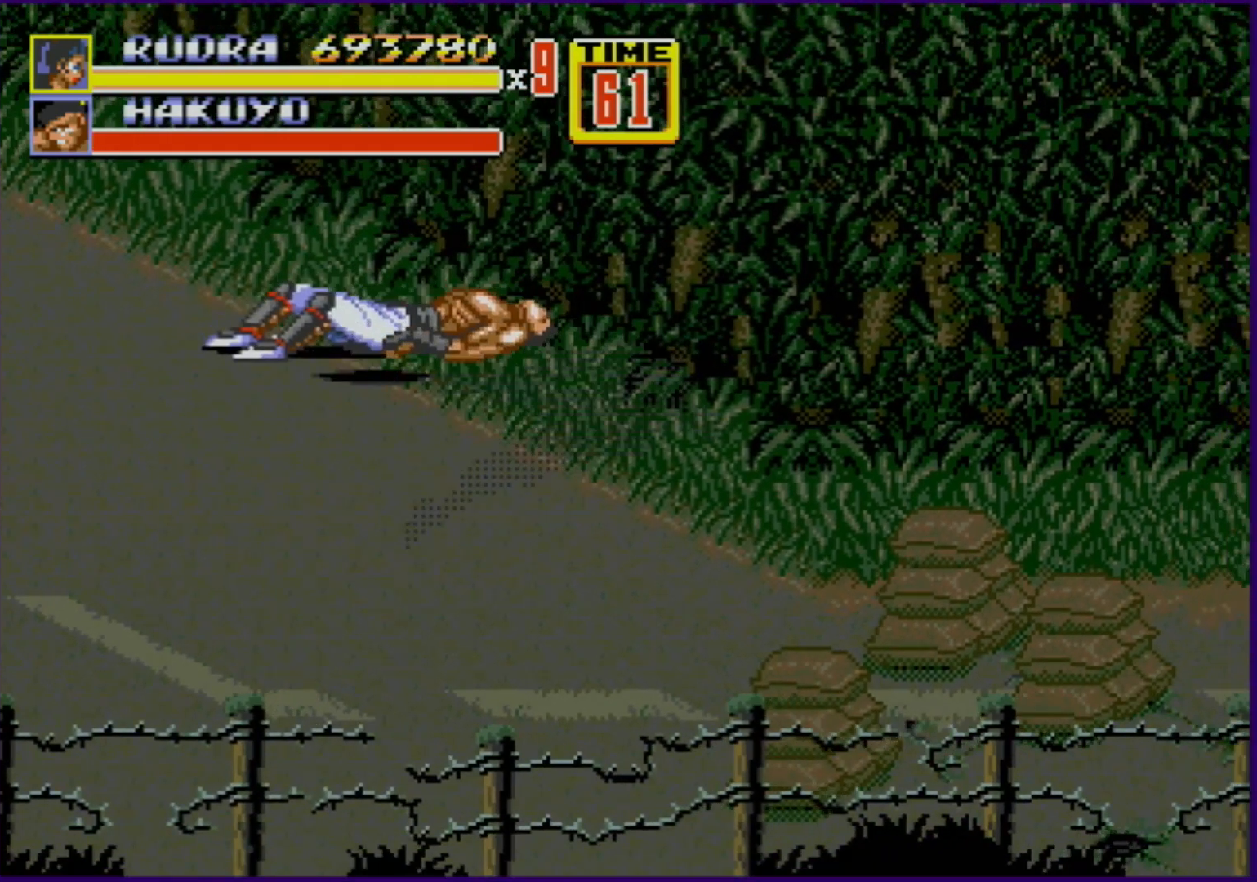
{"buttons": ["B"], "events": [[433, "DPAD_DOWN", "up"], [433, "DPAD_RIGHT", "up"], [467, "B", "down"]]}
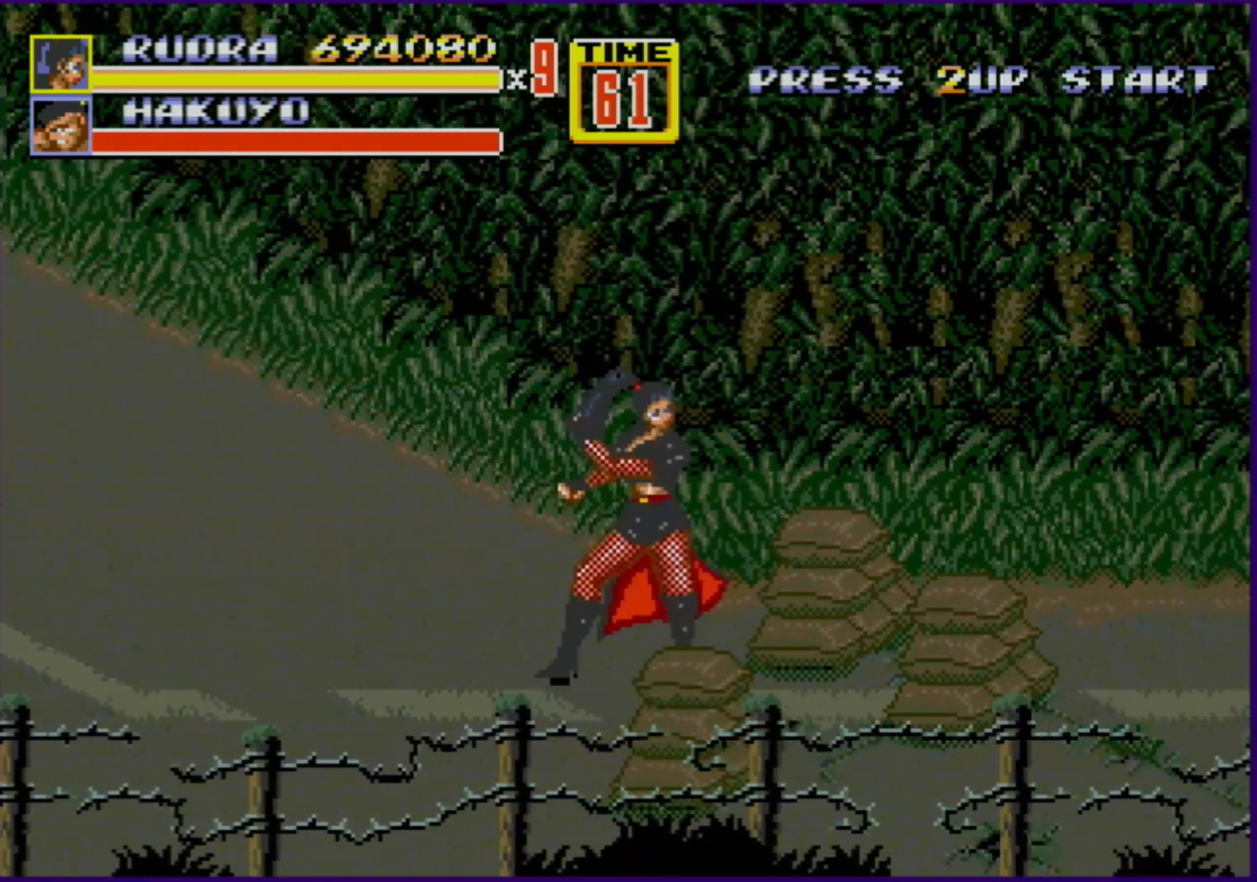
{"buttons": ["DPAD_RIGHT"], "events": [[117, "B", "up"], [500, "DPAD_RIGHT", "down"]]}
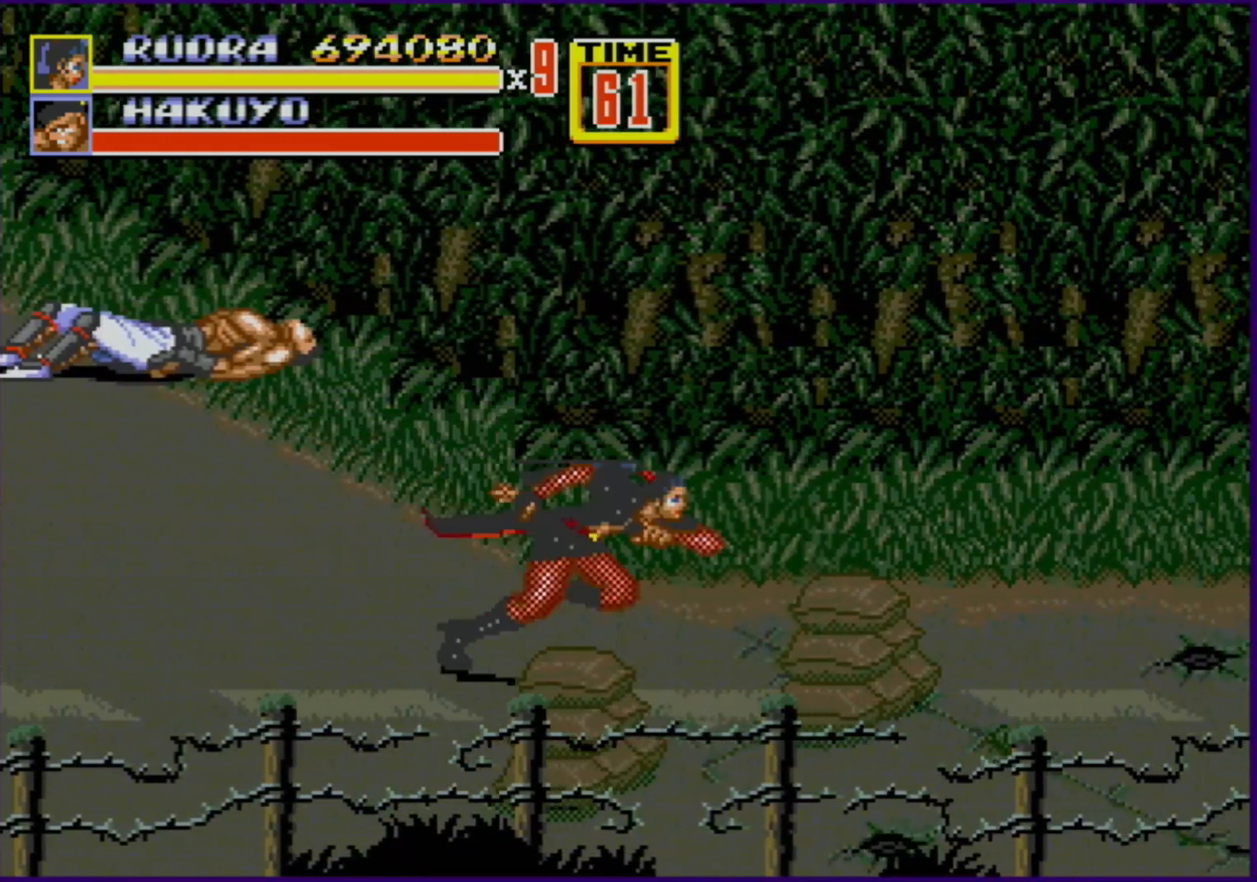
{"buttons": [], "events": [[33, "DPAD_DOWN", "down"], [267, "DPAD_RIGHT", "up"], [283, "DPAD_DOWN", "up"], [317, "B", "down"], [417, "B", "up"]]}
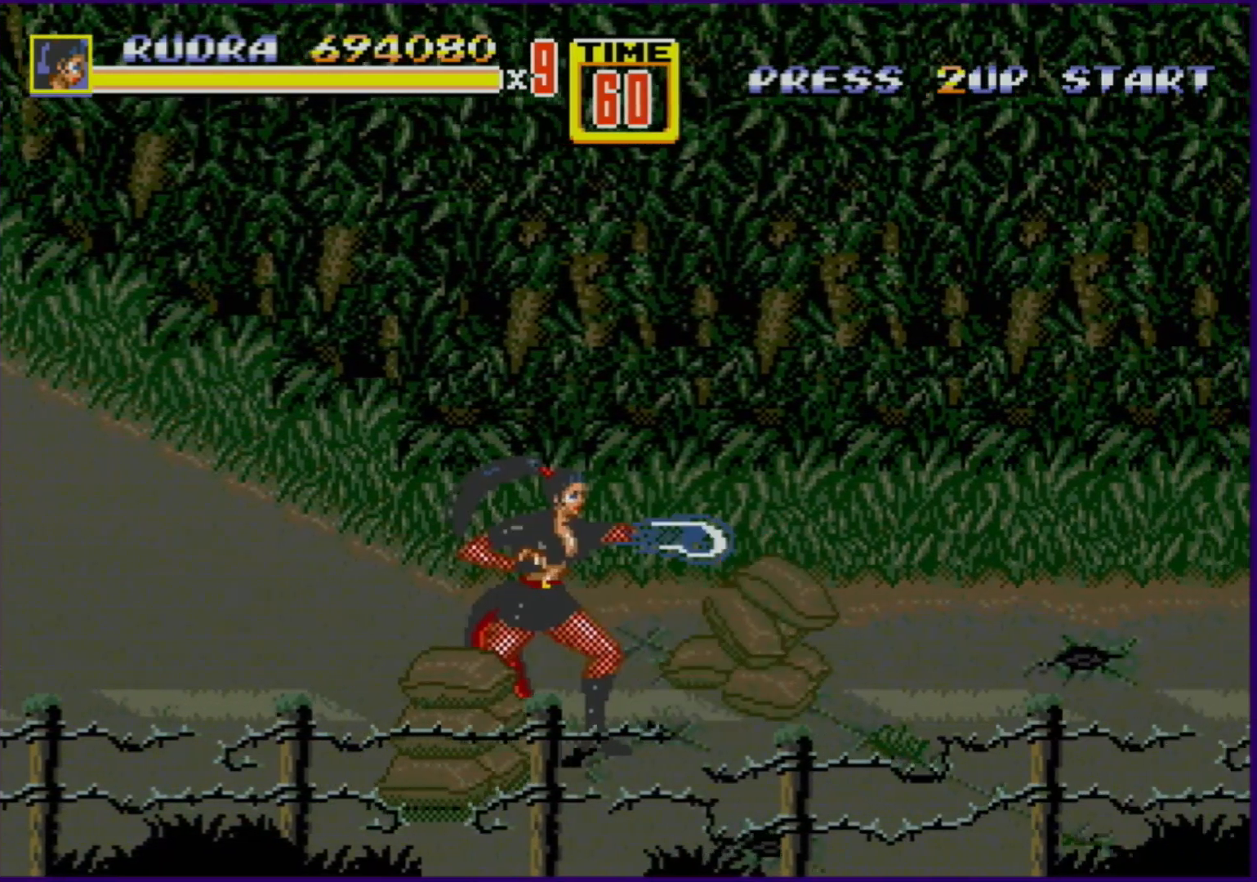
{"buttons": [], "events": []}
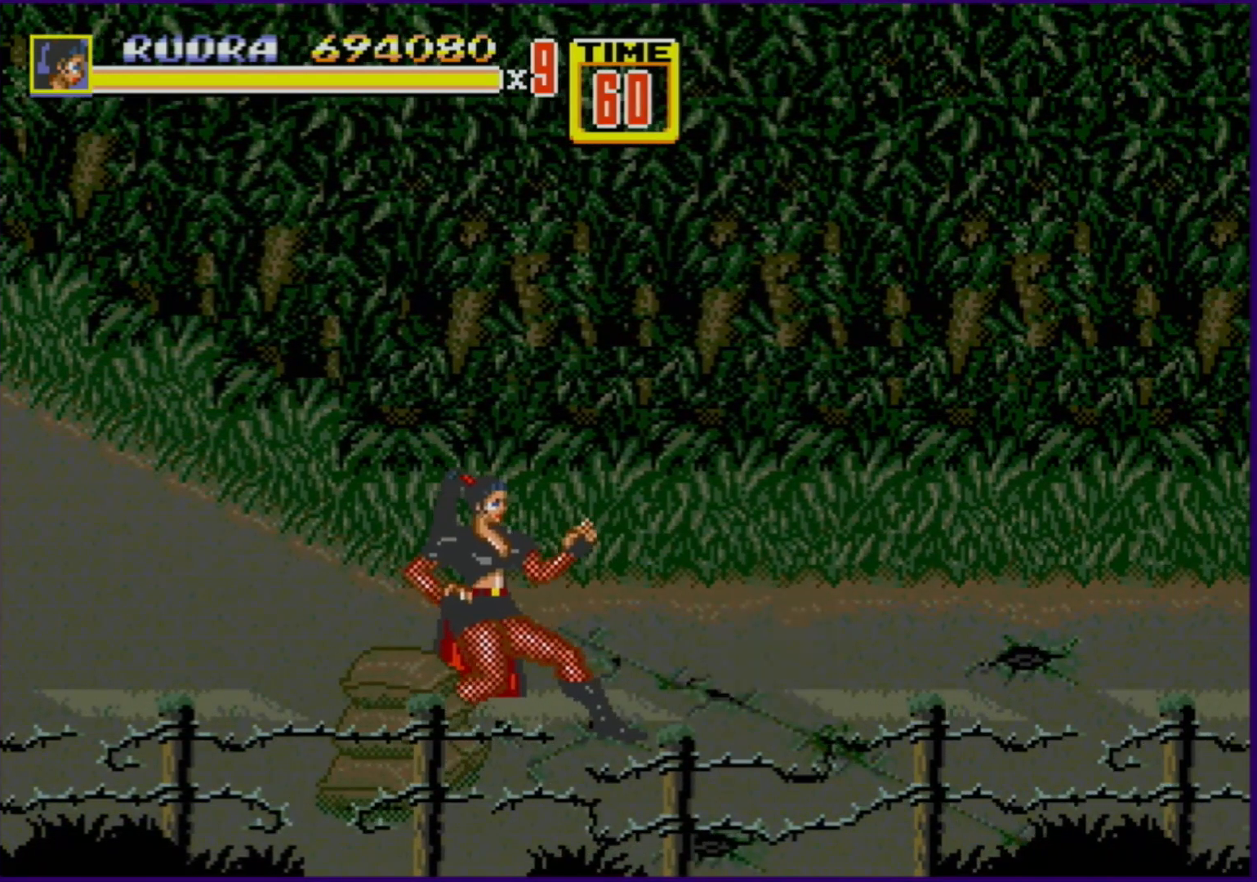
{"buttons": ["DPAD_DOWN", "DPAD_LEFT"], "events": [[167, "DPAD_LEFT", "down"], [400, "DPAD_DOWN", "down"]]}
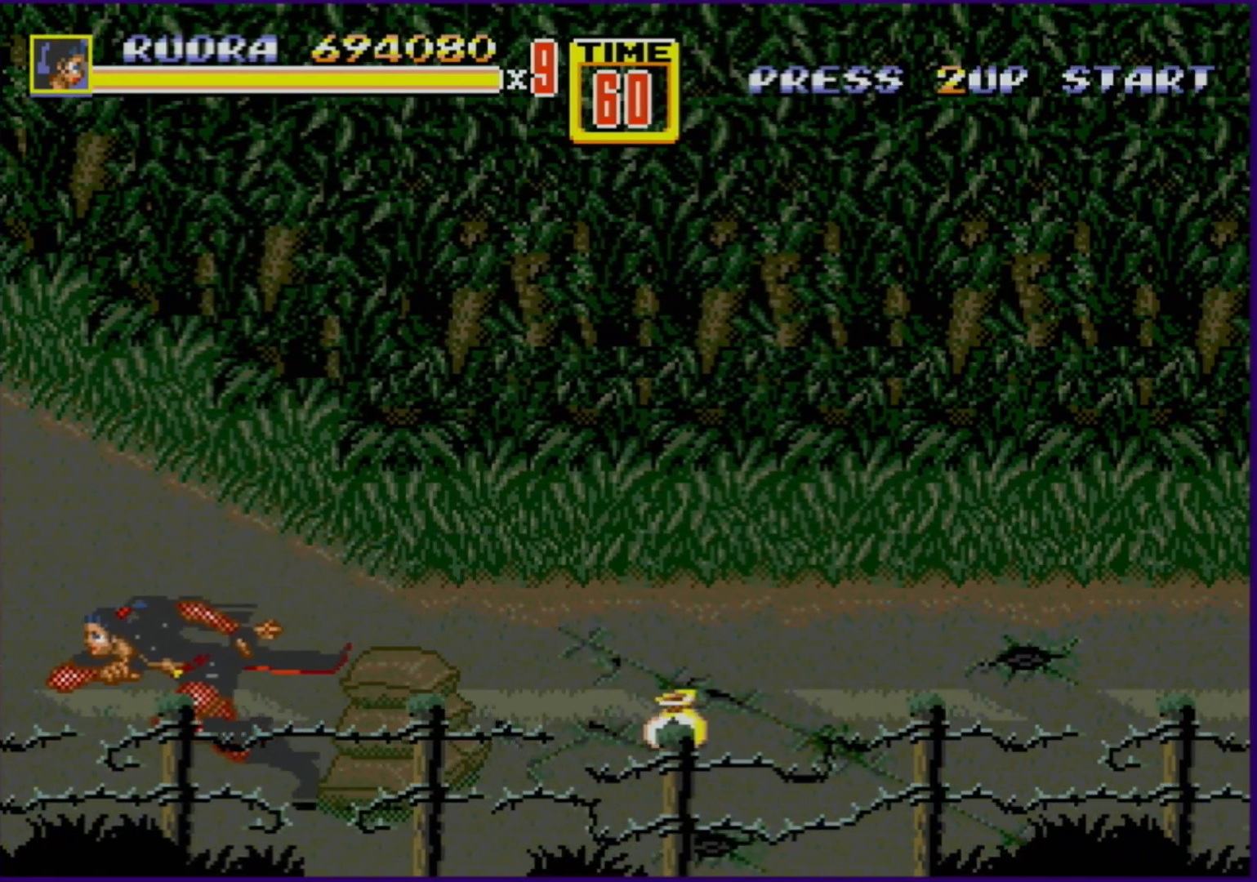
{"buttons": [], "events": [[83, "DPAD_LEFT", "up"], [133, "DPAD_RIGHT", "down"], [150, "DPAD_DOWN", "up"], [200, "DPAD_RIGHT", "up"], [233, "B", "down"], [317, "B", "up"]]}
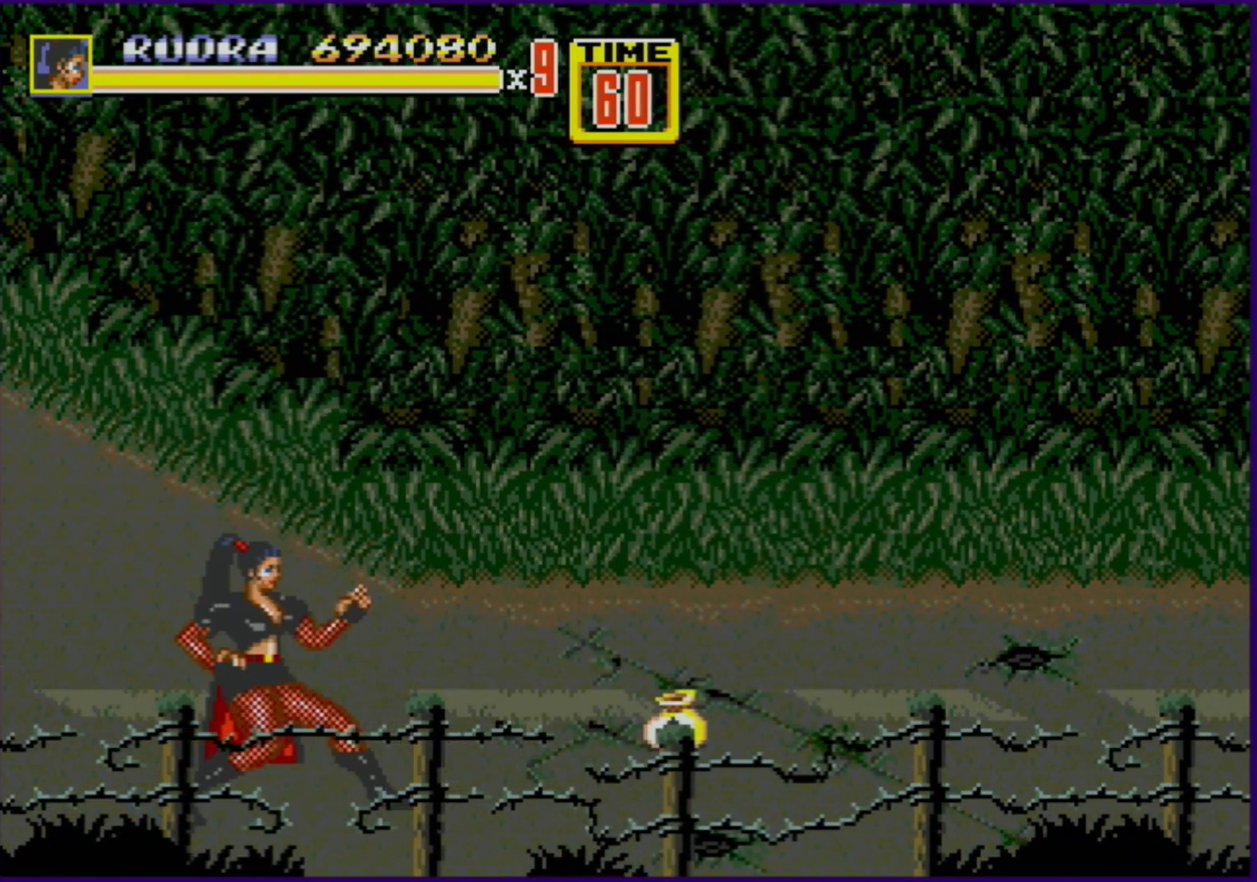
{"buttons": ["DPAD_RIGHT"], "events": [[483, "DPAD_RIGHT", "down"]]}
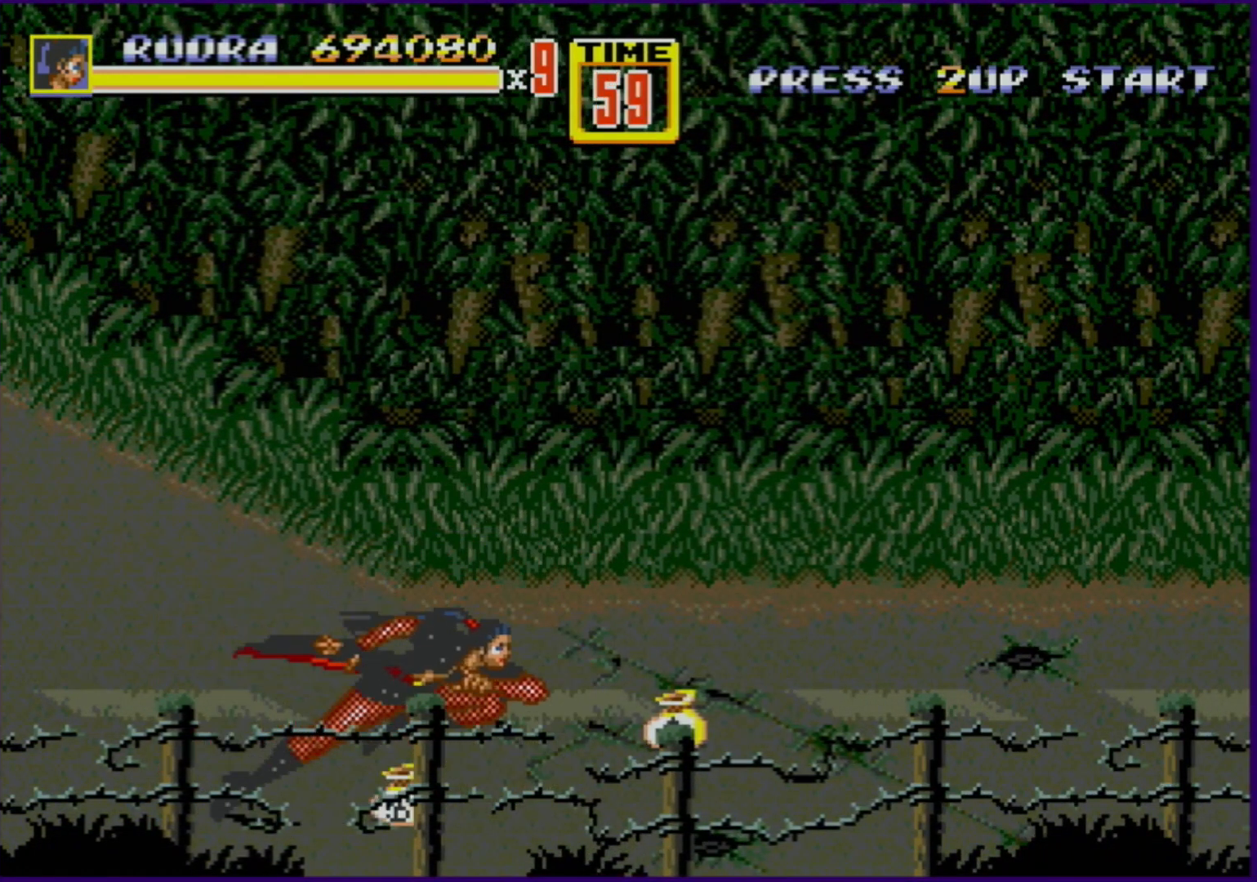
{"buttons": ["DPAD_UP", "DPAD_RIGHT"], "events": [[183, "DPAD_RIGHT", "up"], [217, "B", "down"], [333, "B", "up"], [417, "DPAD_RIGHT", "down"], [450, "DPAD_UP", "down"]]}
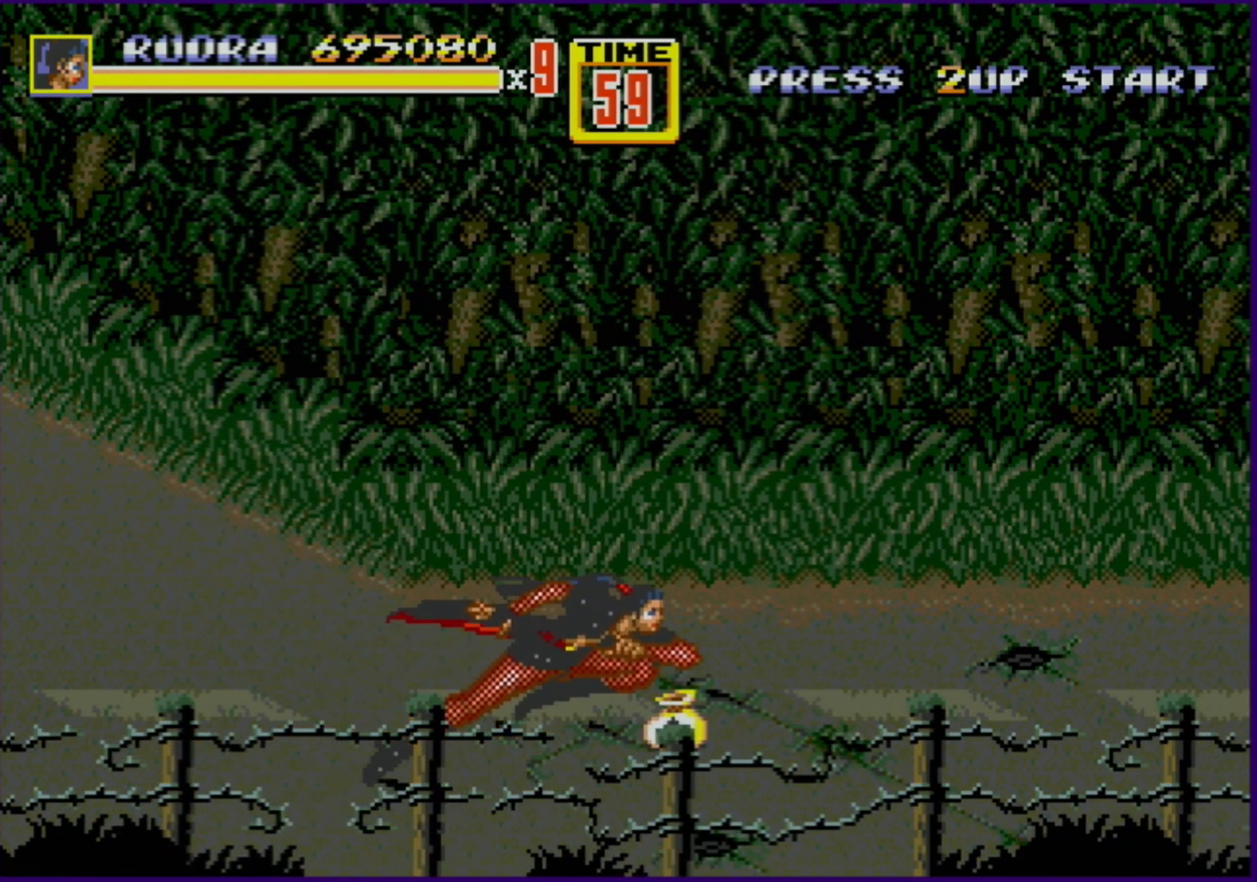
{"buttons": [], "events": [[133, "DPAD_UP", "up"], [350, "DPAD_RIGHT", "up"], [383, "B", "down"], [467, "B", "up"]]}
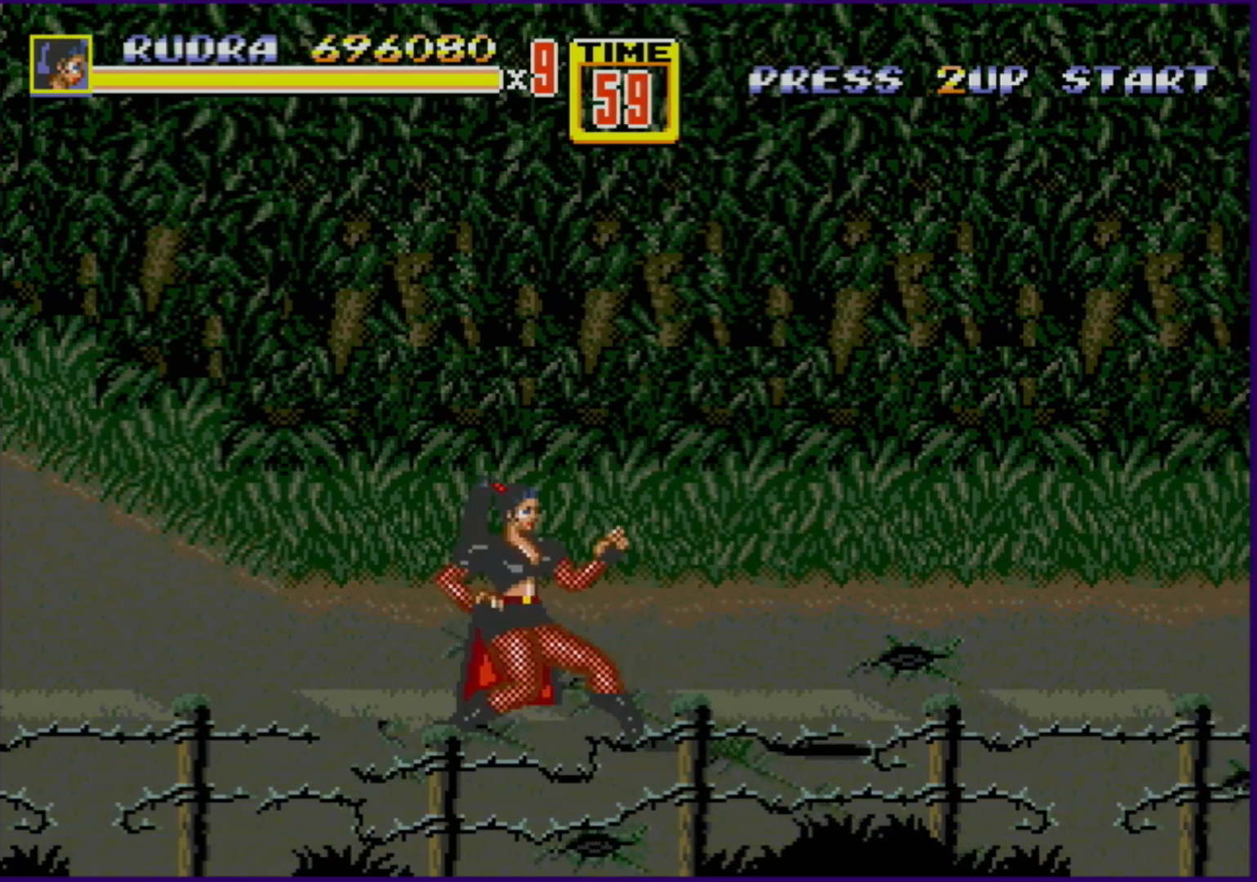
{"buttons": [], "events": [[100, "DPAD_RIGHT", "down"], [150, "DPAD_RIGHT", "up"], [200, "B", "down"], [200, "DPAD_RIGHT", "down"], [283, "B", "up"], [283, "DPAD_RIGHT", "up"]]}
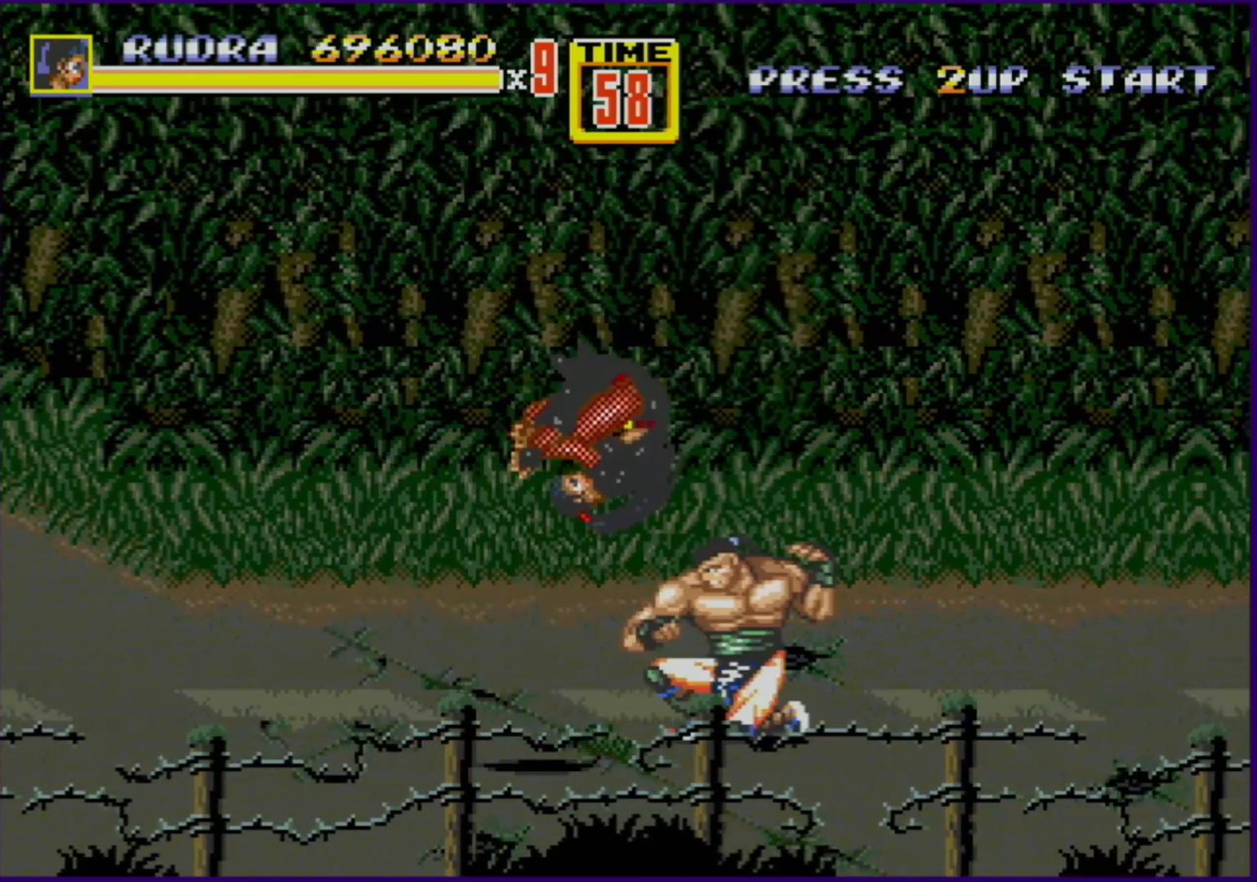
{"buttons": [], "events": []}
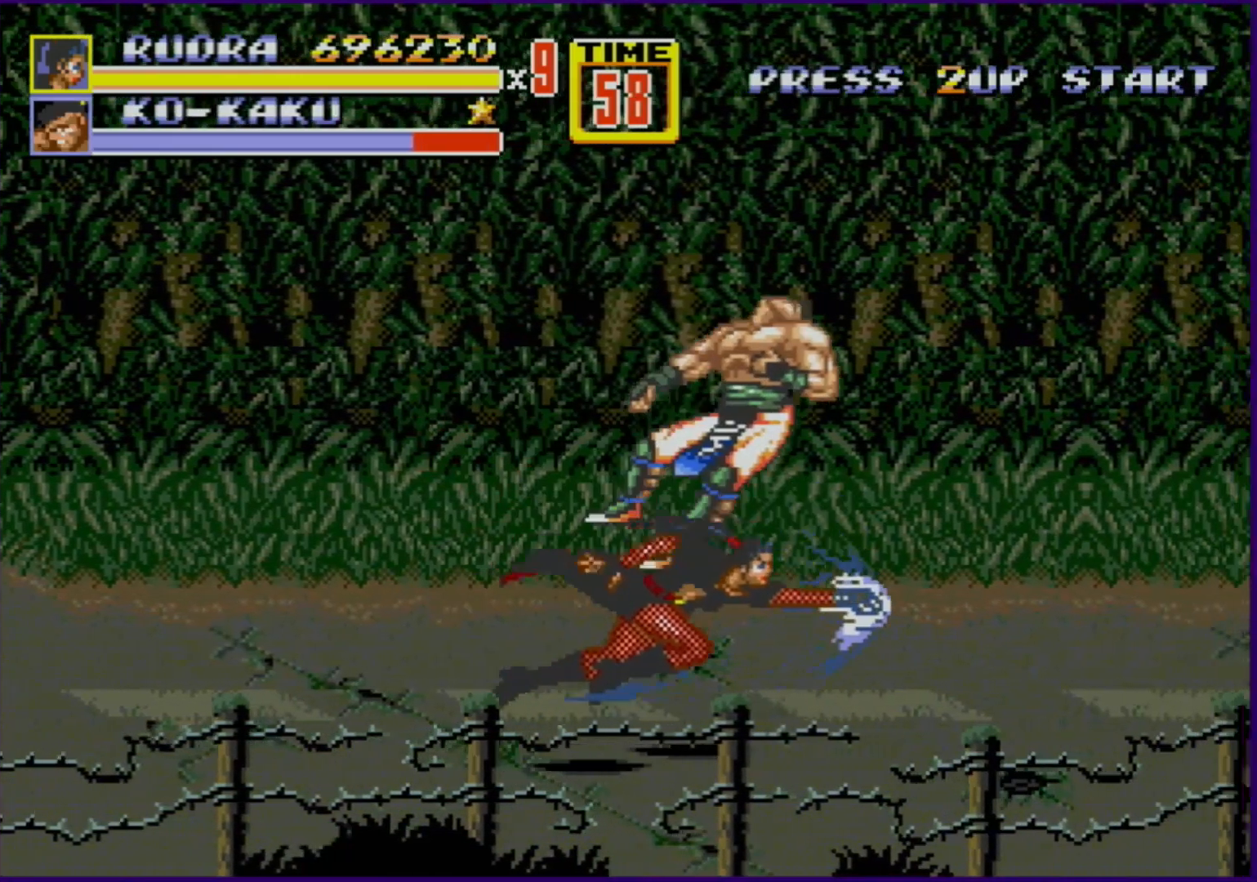
{"buttons": ["DPAD_RIGHT"], "events": [[150, "DPAD_RIGHT", "down"], [200, "DPAD_RIGHT", "up"], [250, "DPAD_RIGHT", "down"]]}
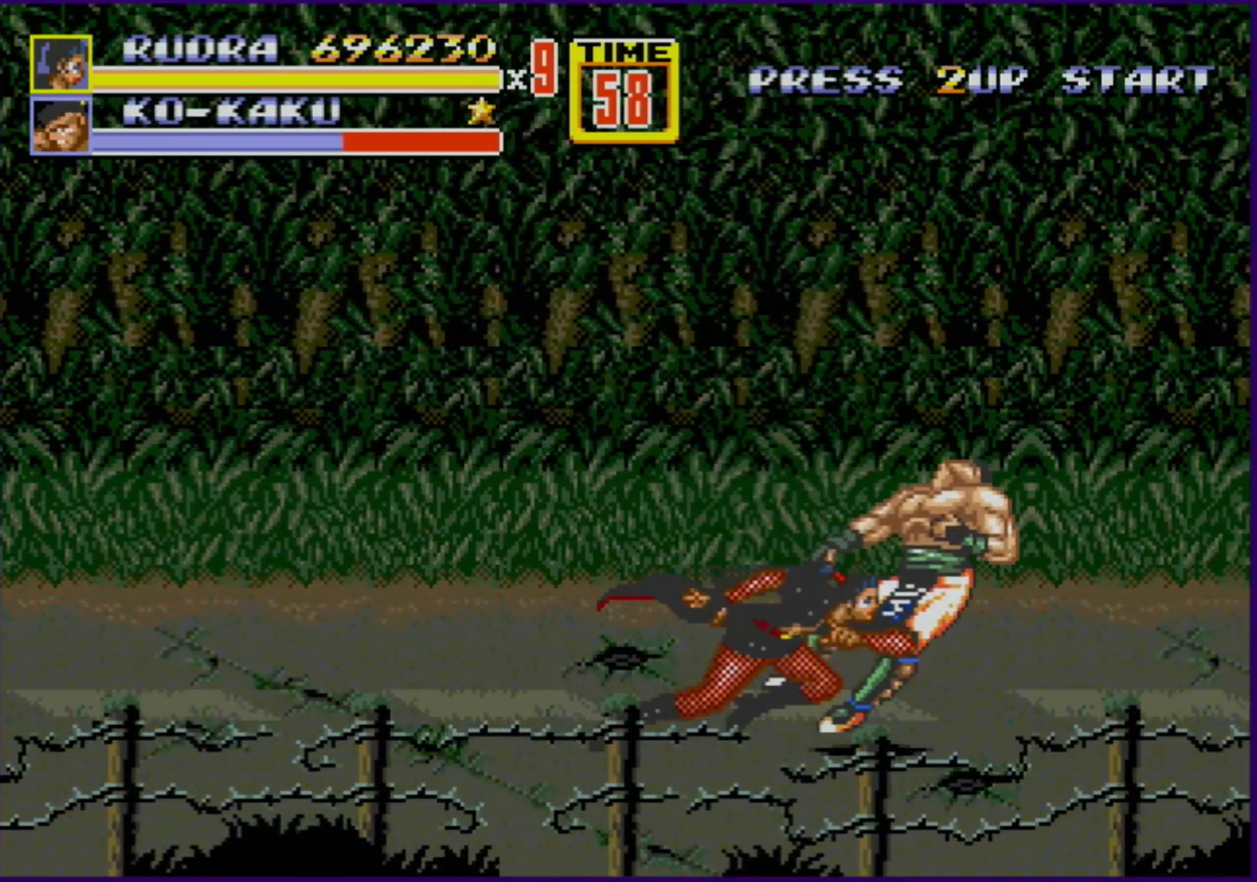
{"buttons": ["DPAD_RIGHT"], "events": []}
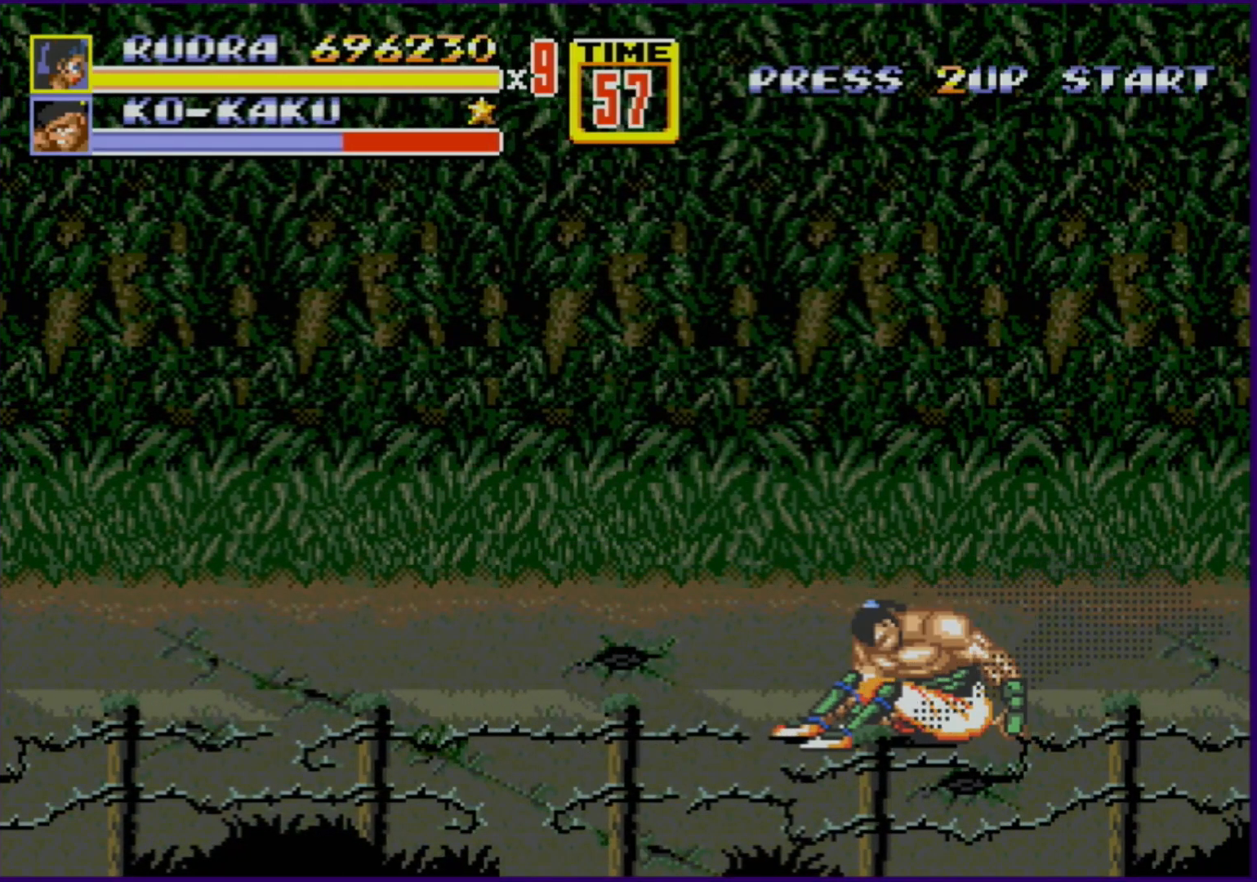
{"buttons": [], "events": [[167, "DPAD_RIGHT", "up"], [183, "DPAD_LEFT", "down"], [217, "DPAD_LEFT", "up"]]}
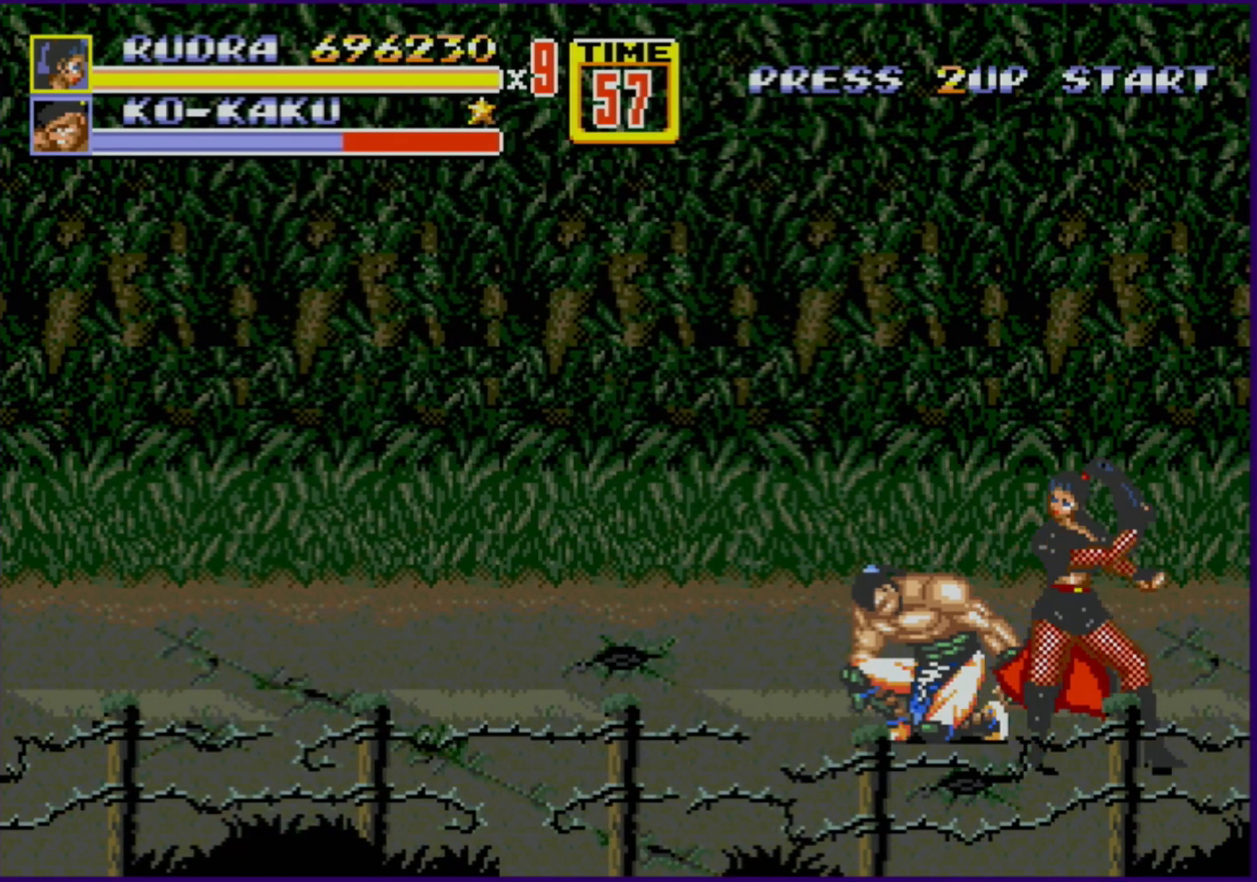
{"buttons": ["B"], "events": [[50, "B", "down"], [200, "B", "up"], [417, "B", "down"]]}
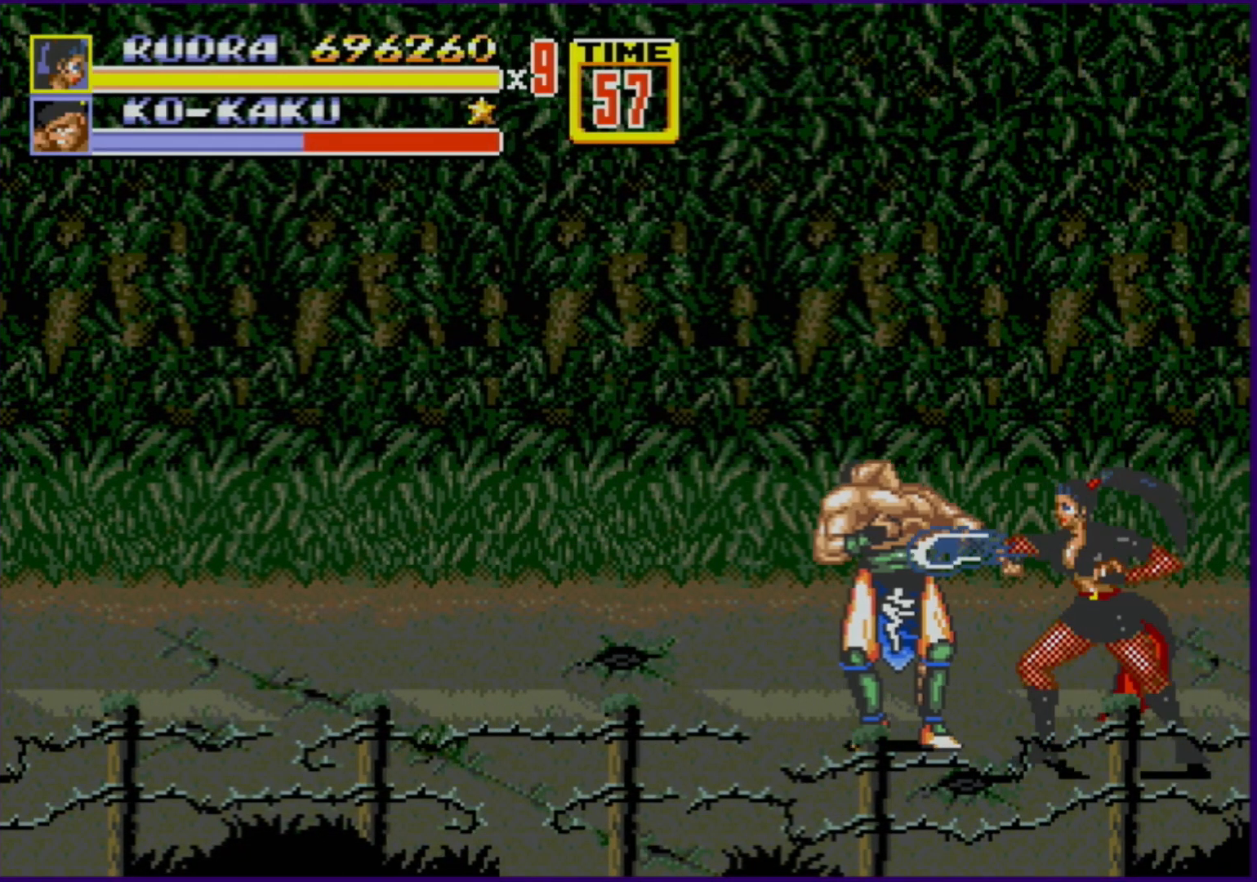
{"buttons": [], "events": [[67, "B", "up"], [283, "B", "down"], [333, "B", "up"], [367, "B", "down"], [417, "B", "up"]]}
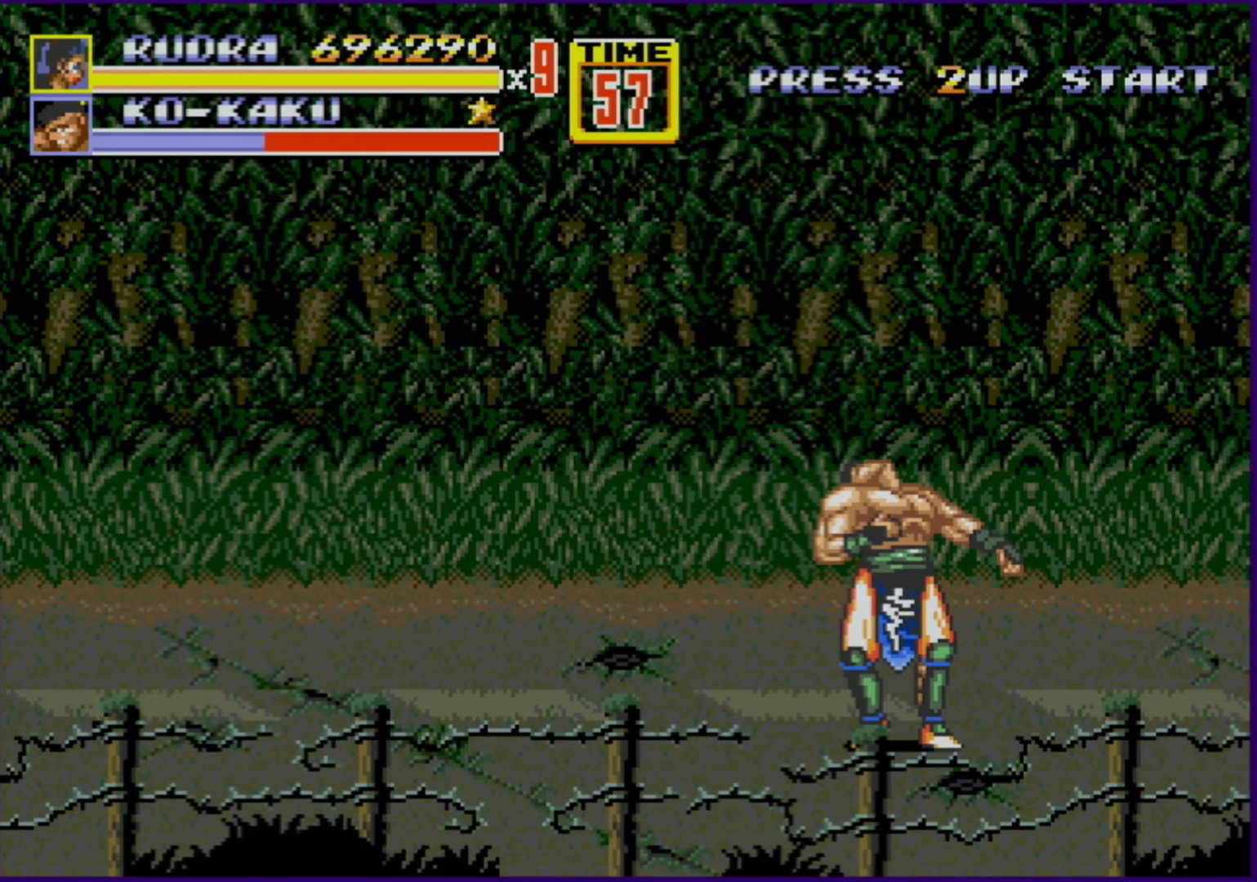
{"buttons": [], "events": [[17, "DPAD_LEFT", "down"], [67, "DPAD_LEFT", "up"], [117, "B", "down"], [117, "DPAD_LEFT", "down"], [167, "B", "up"], [250, "B", "down"], [300, "B", "up"], [350, "DPAD_LEFT", "up"]]}
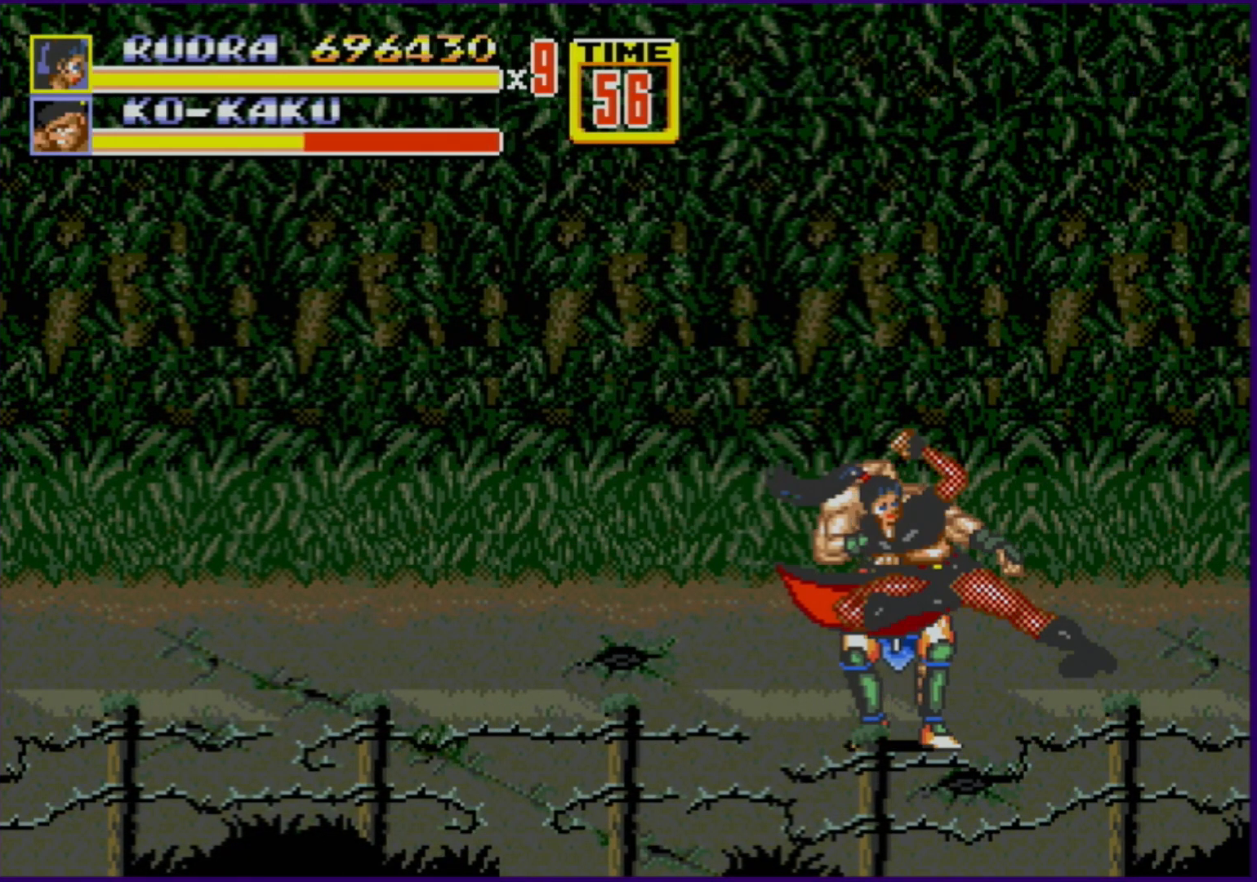
{"buttons": ["DPAD_LEFT"], "events": [[267, "B", "down"], [317, "B", "up"], [383, "DPAD_LEFT", "down"]]}
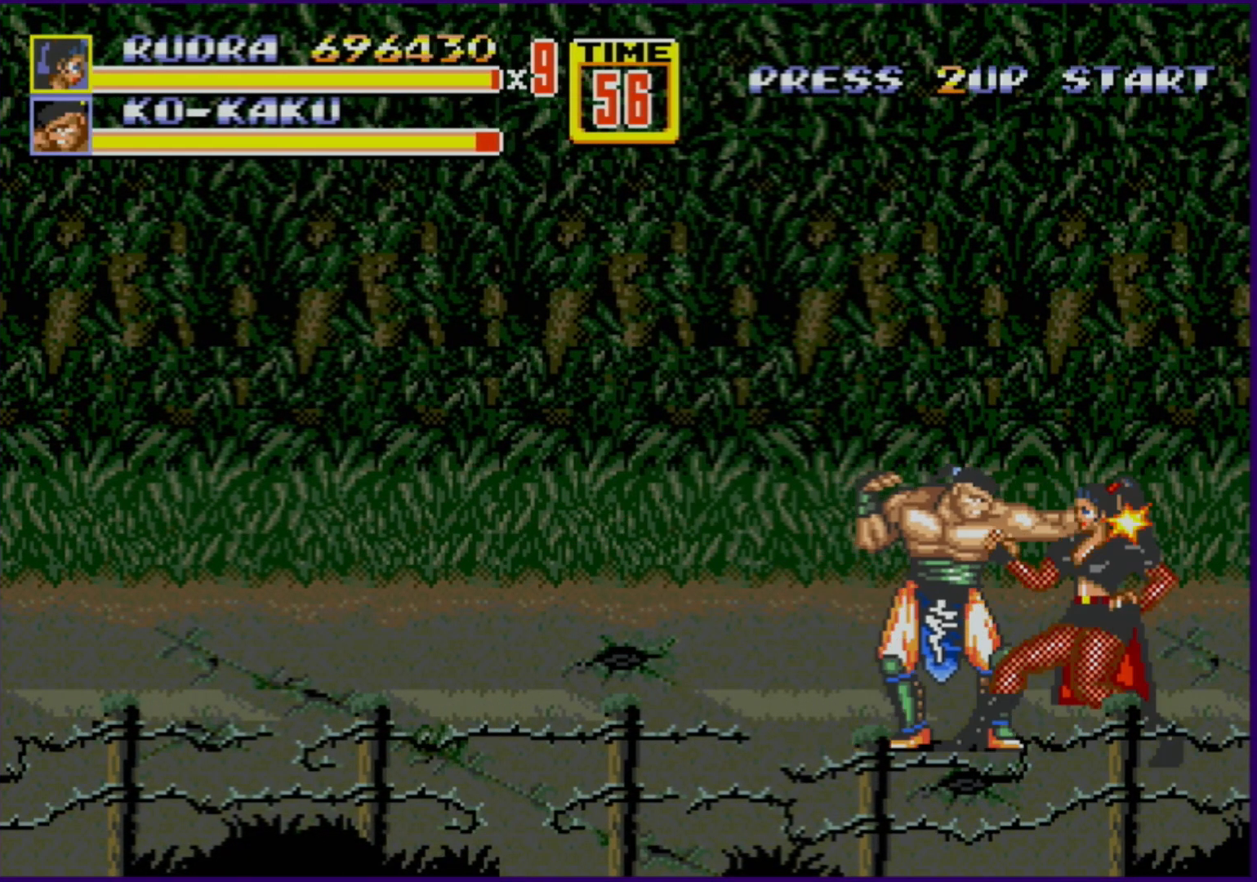
{"buttons": ["DPAD_DOWN", "DPAD_LEFT"], "events": [[367, "DPAD_DOWN", "down"]]}
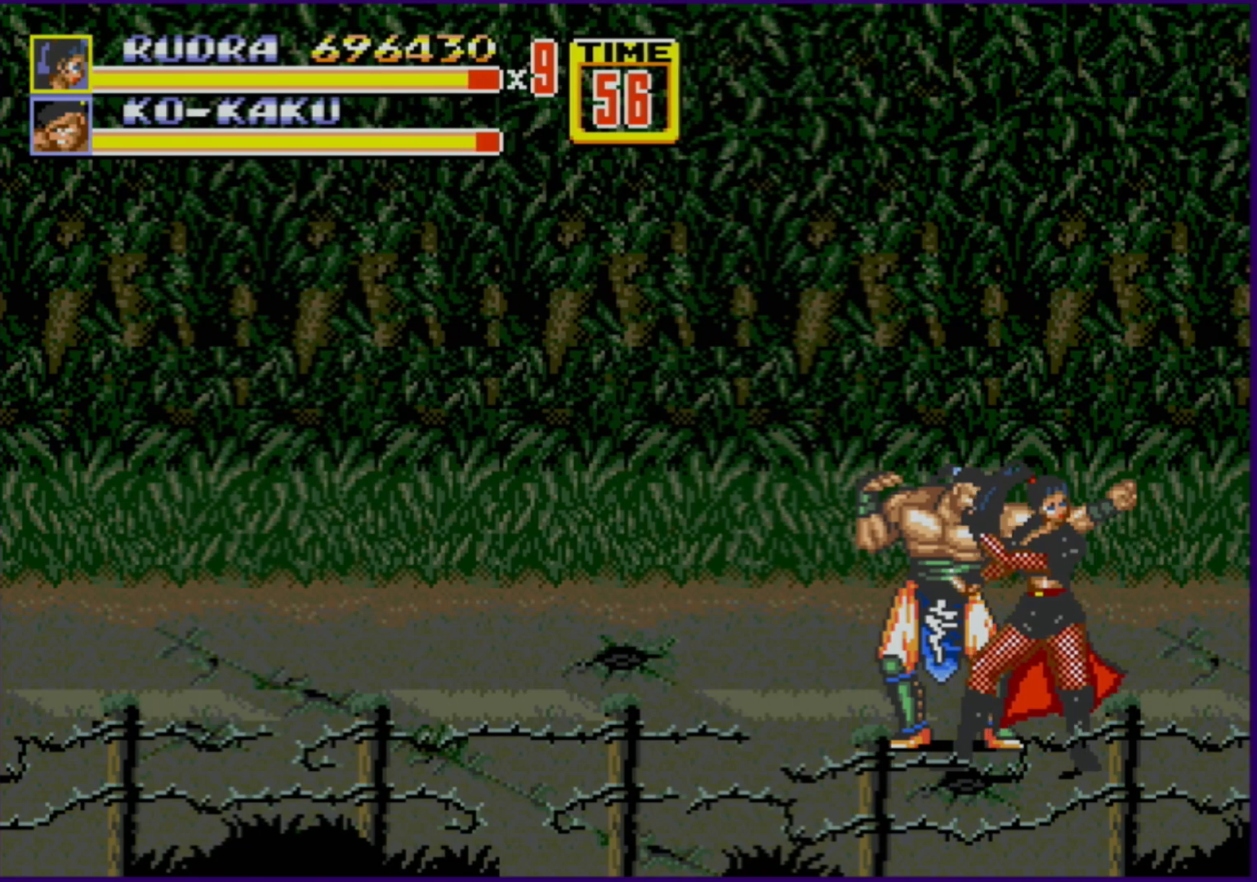
{"buttons": ["DPAD_DOWN", "DPAD_RIGHT"], "events": [[333, "DPAD_DOWN", "up"], [383, "DPAD_UP", "down"], [483, "DPAD_LEFT", "up"], [483, "DPAD_UP", "up"], [500, "DPAD_DOWN", "down"], [500, "DPAD_RIGHT", "down"]]}
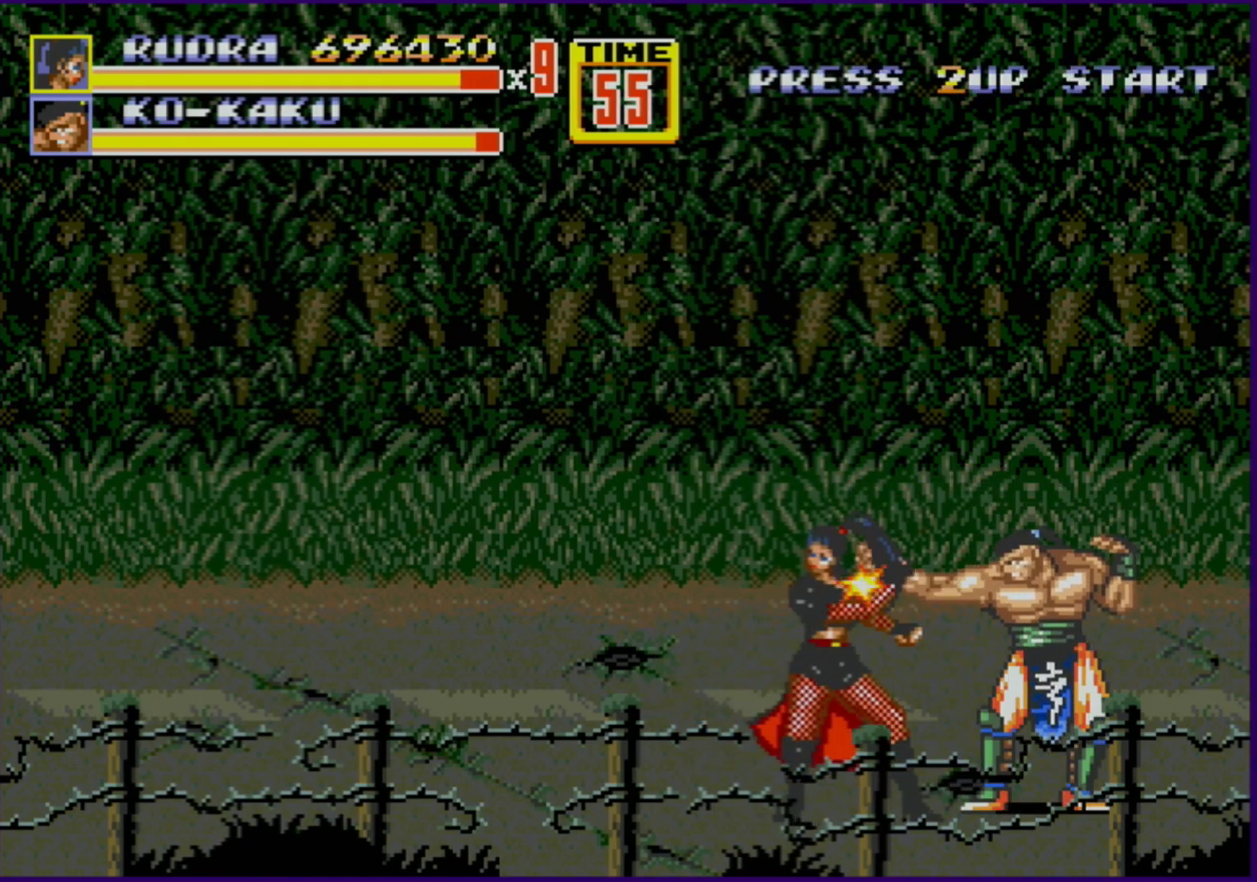
{"buttons": ["DPAD_DOWN", "DPAD_RIGHT"], "events": [[33, "DPAD_DOWN", "up"], [167, "DPAD_DOWN", "down"]]}
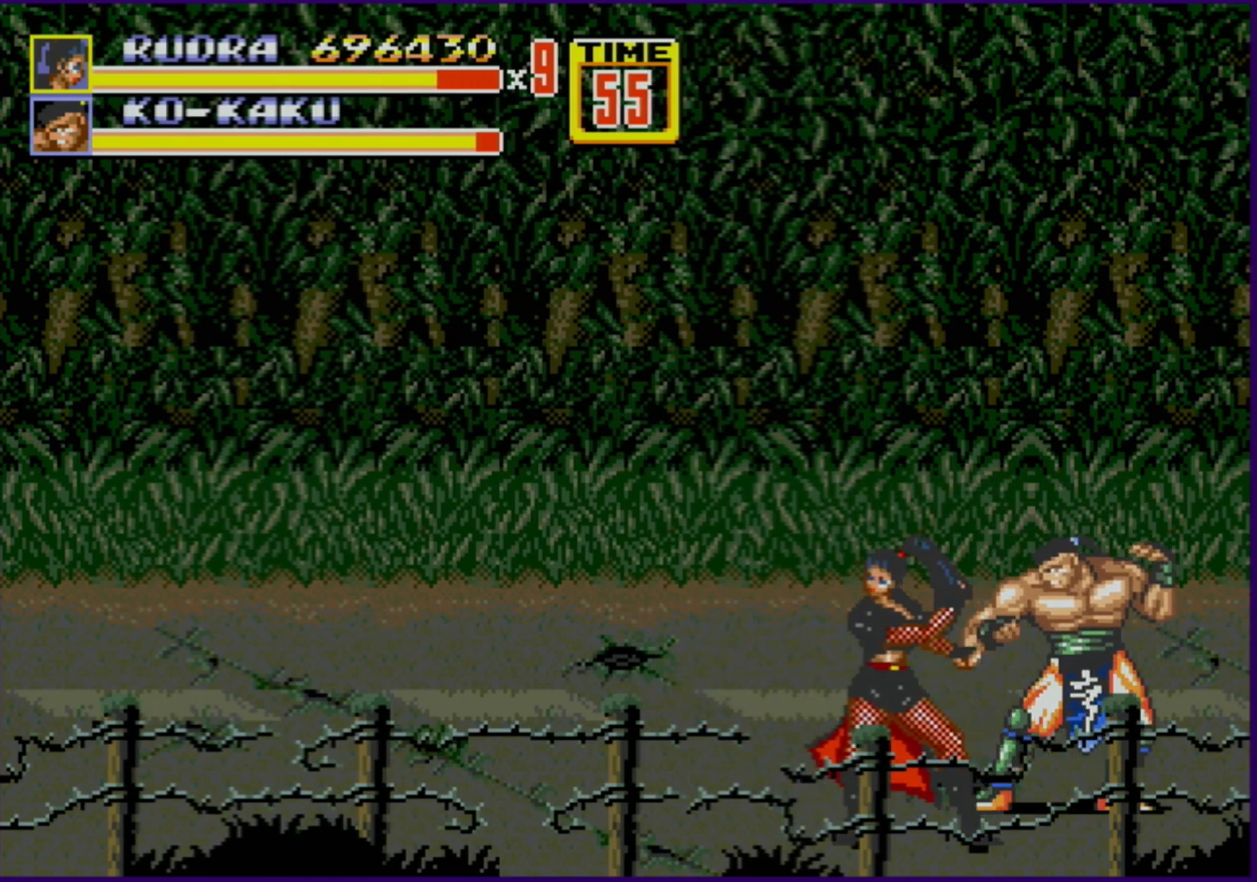
{"buttons": ["DPAD_RIGHT"], "events": [[150, "DPAD_DOWN", "up"], [200, "DPAD_UP", "down"], [333, "B", "down"], [400, "DPAD_UP", "up"], [500, "B", "up"]]}